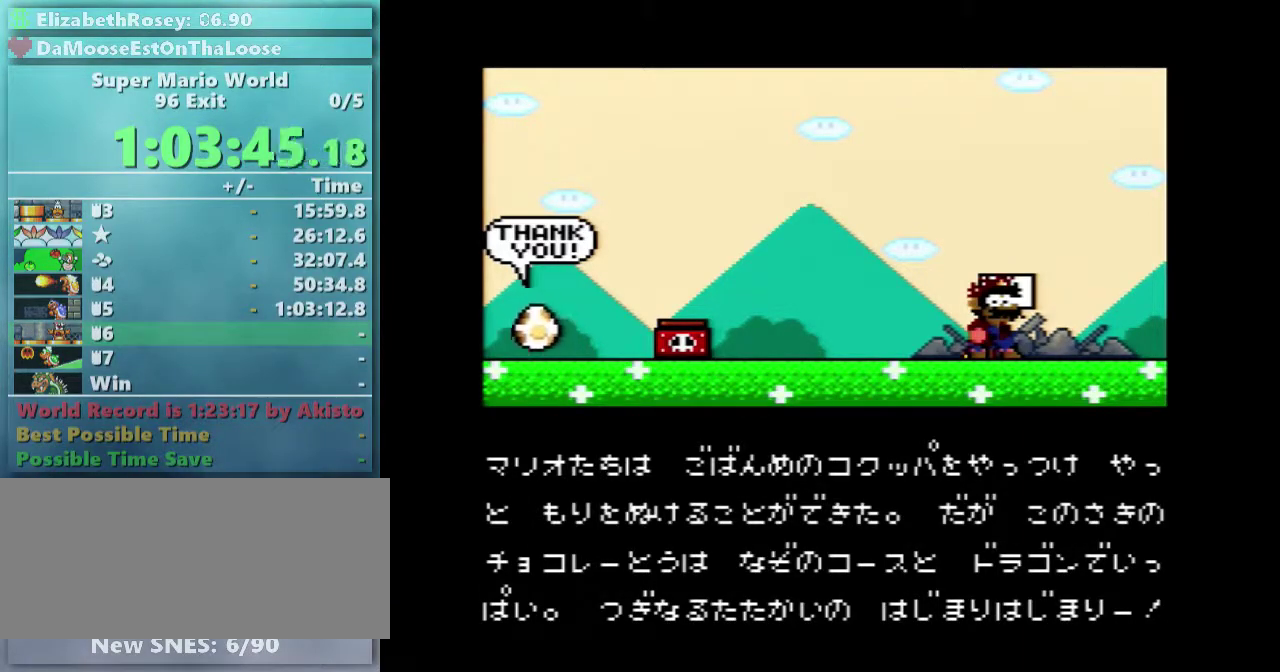
Gameplay with a controller (Nintendo layout); each line is a JSON object with the inputs held at the frame after it. "events" lists button and stick changes between this image and that frame as [ms after this image, input, new state], when the widget could be followed in between. Not read: L3 R3 SELECT.
{"buttons": ["B"], "events": [[500, "B", "down"]]}
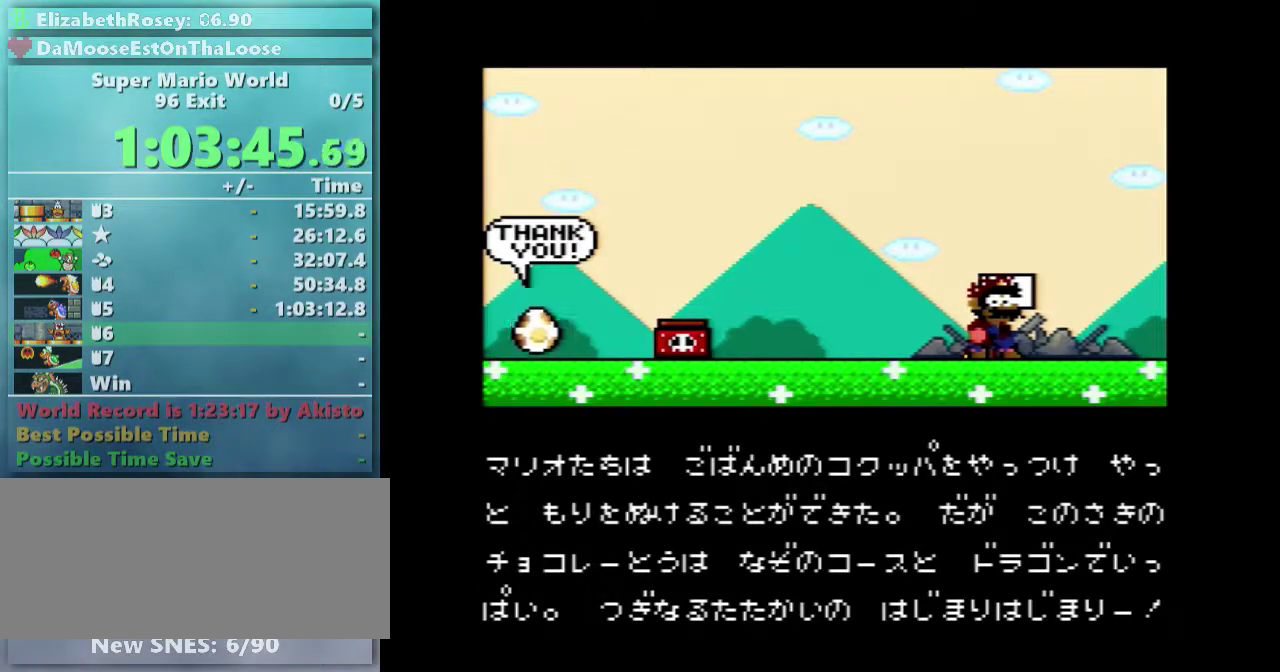
{"buttons": [], "events": [[83, "B", "up"], [200, "X", "down"], [317, "X", "up"]]}
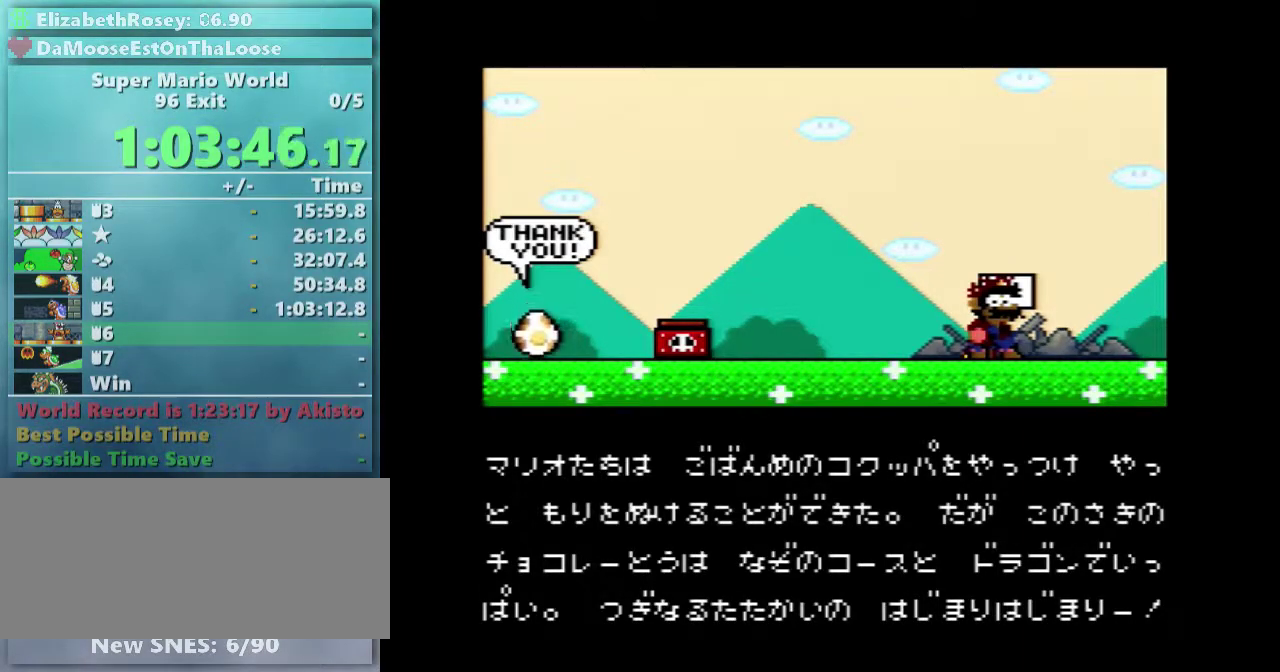
{"buttons": ["B"], "events": [[200, "B", "down"], [250, "A", "down"], [400, "A", "up"]]}
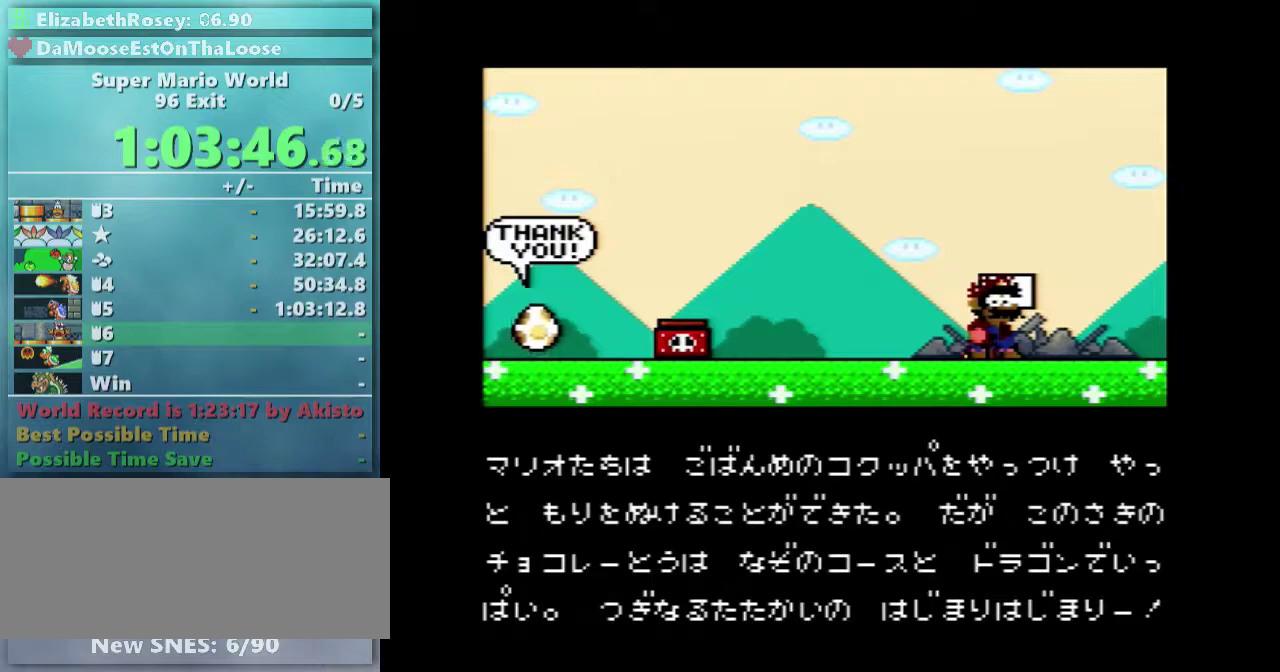
{"buttons": [], "events": [[50, "A", "down"], [200, "A", "up"], [267, "B", "up"]]}
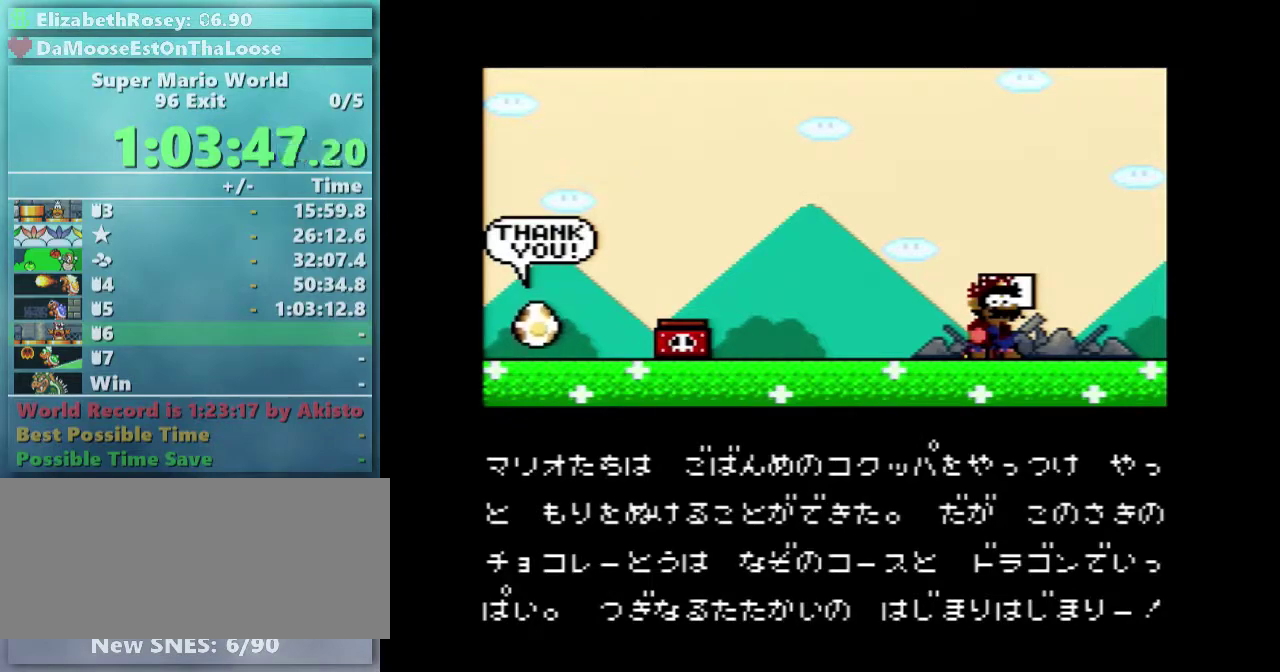
{"buttons": [], "events": [[200, "A", "down"], [200, "B", "down"], [250, "X", "down"], [350, "X", "up"], [400, "A", "up"], [400, "B", "up"]]}
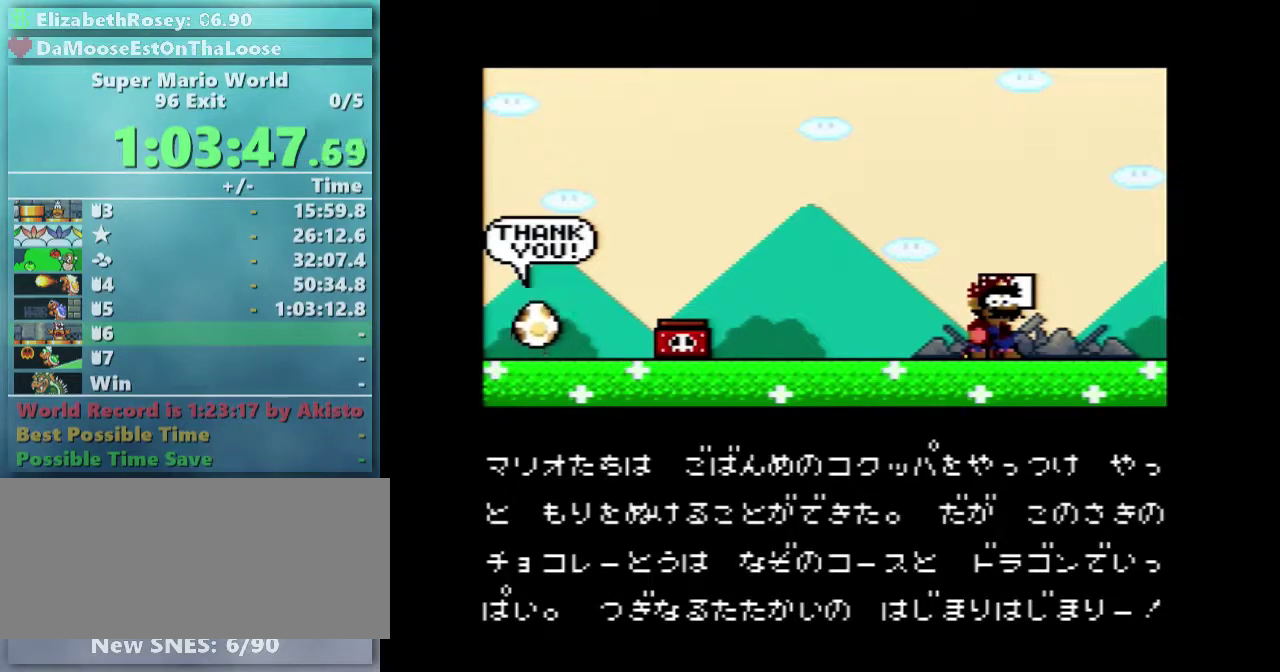
{"buttons": ["B"], "events": [[50, "A", "down"], [50, "B", "down"], [50, "X", "down"], [200, "A", "up"], [200, "B", "up"], [200, "X", "up"], [400, "A", "down"], [400, "B", "down"], [400, "X", "down"], [500, "A", "up"], [500, "X", "up"]]}
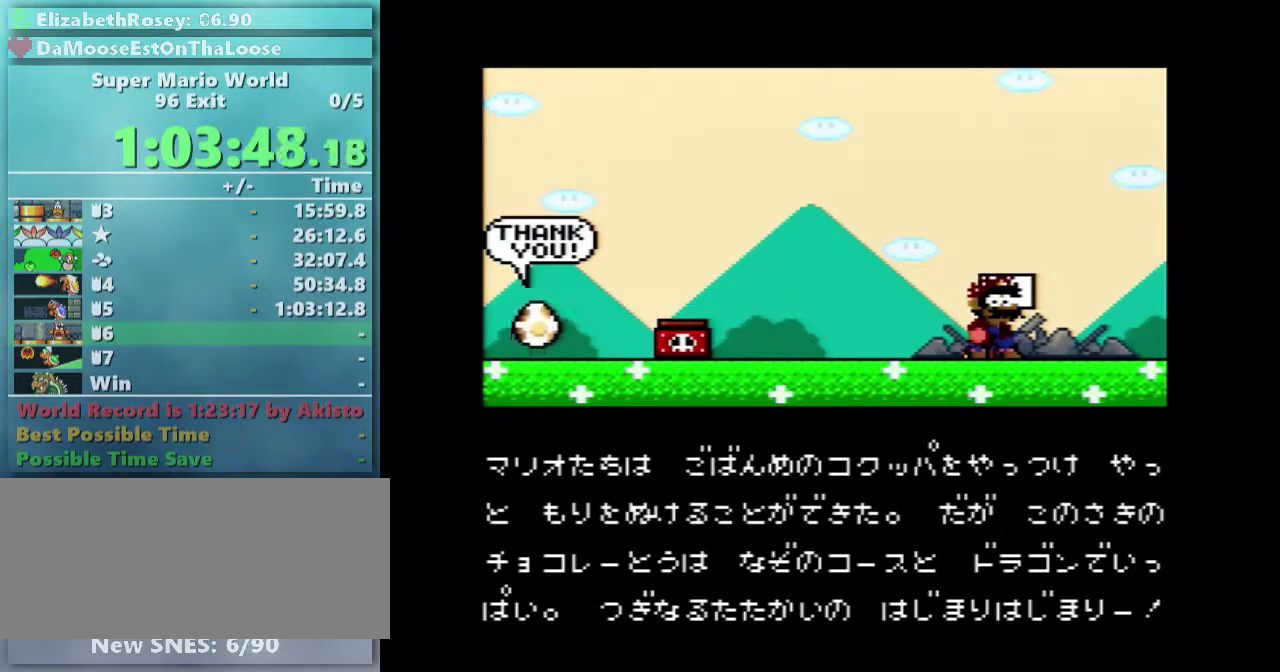
{"buttons": ["A", "B", "X"], "events": [[50, "B", "up"], [200, "A", "down"], [200, "B", "down"], [200, "X", "down"], [300, "A", "up"], [300, "X", "up"], [350, "B", "up"], [450, "A", "down"], [450, "B", "down"], [450, "X", "down"]]}
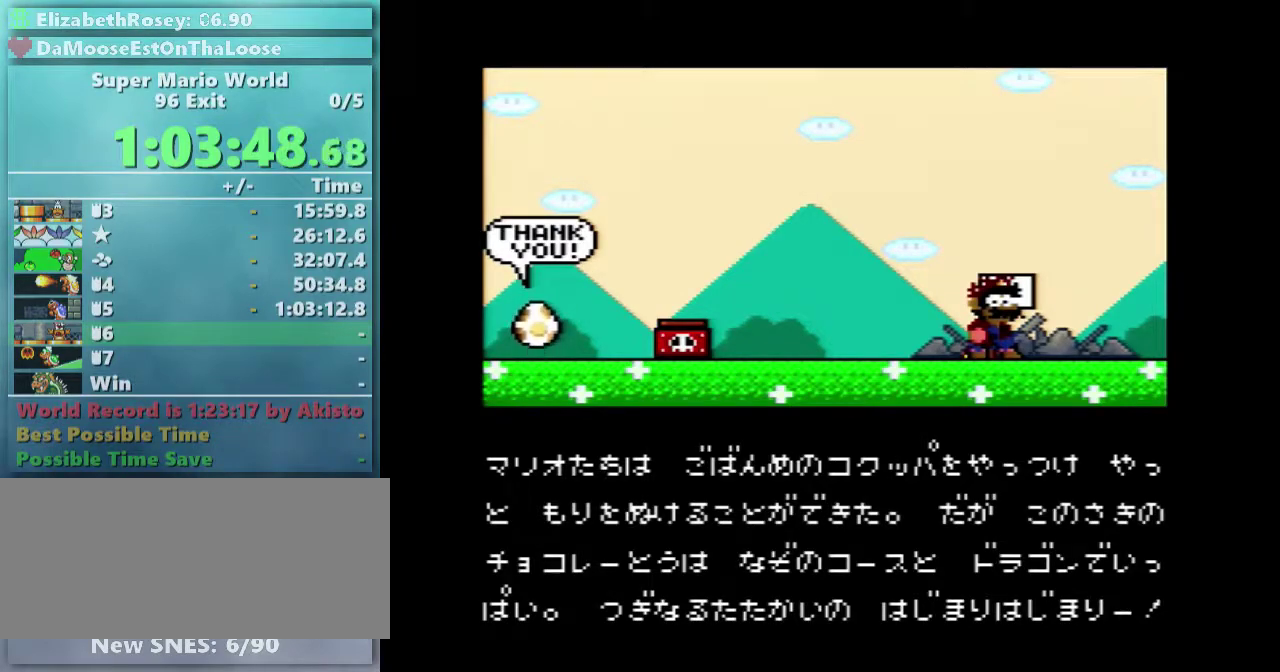
{"buttons": [], "events": [[50, "X", "up"], [150, "A", "up"], [150, "B", "up"], [250, "A", "down"], [300, "B", "down"], [350, "X", "down"], [400, "X", "up"], [450, "A", "up"], [450, "B", "up"]]}
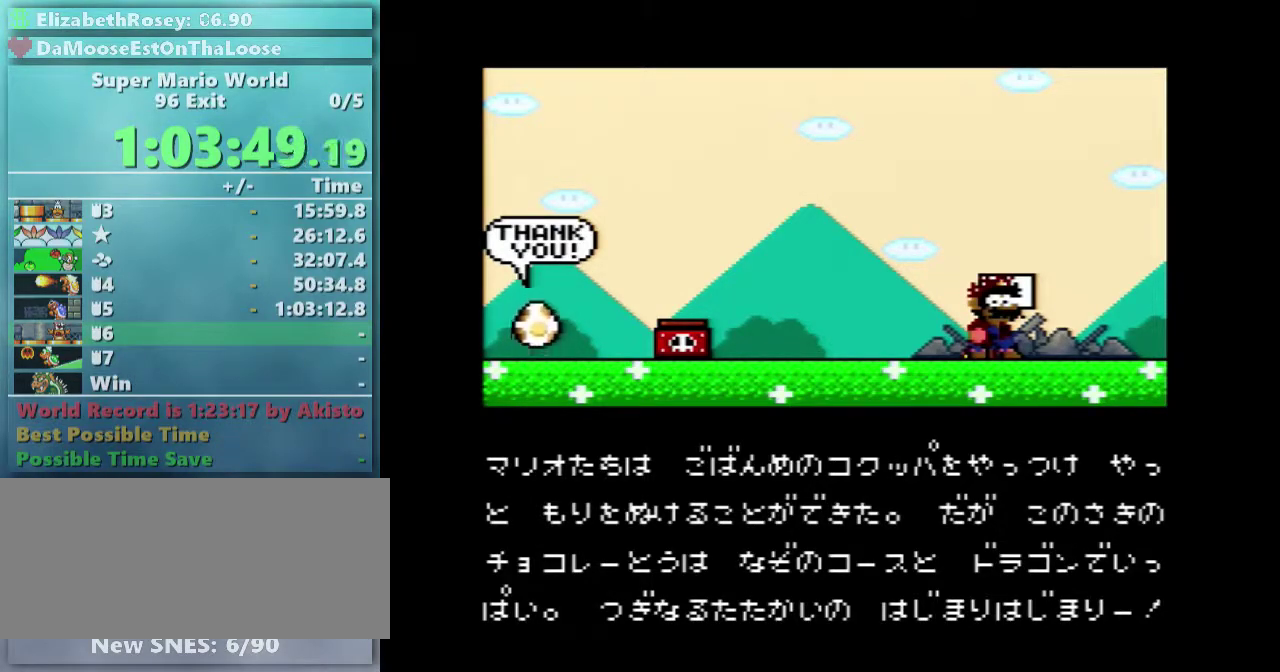
{"buttons": [], "events": [[100, "A", "down"], [100, "B", "down"], [250, "A", "up"], [300, "A", "down"], [350, "X", "down"], [400, "X", "up"], [500, "A", "up"], [500, "B", "up"]]}
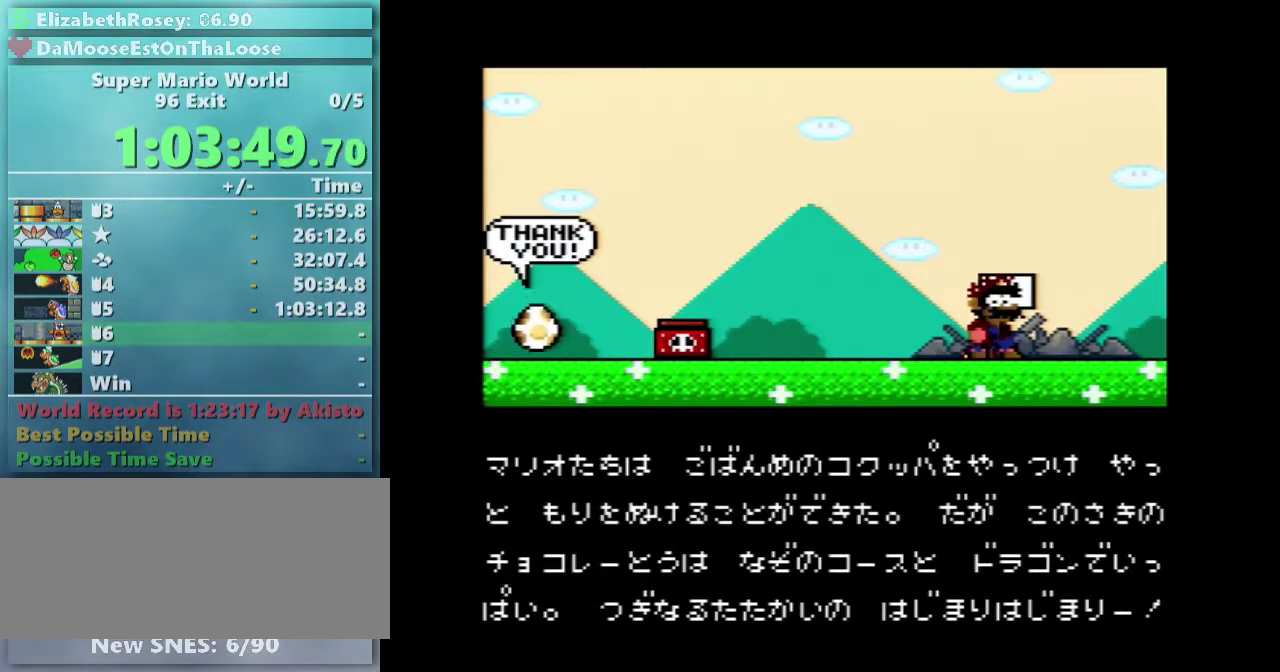
{"buttons": ["A", "B"], "events": [[50, "B", "down"], [100, "A", "down"], [300, "A", "up"], [300, "B", "up"], [367, "B", "down"], [400, "A", "down"], [400, "X", "down"], [500, "X", "up"]]}
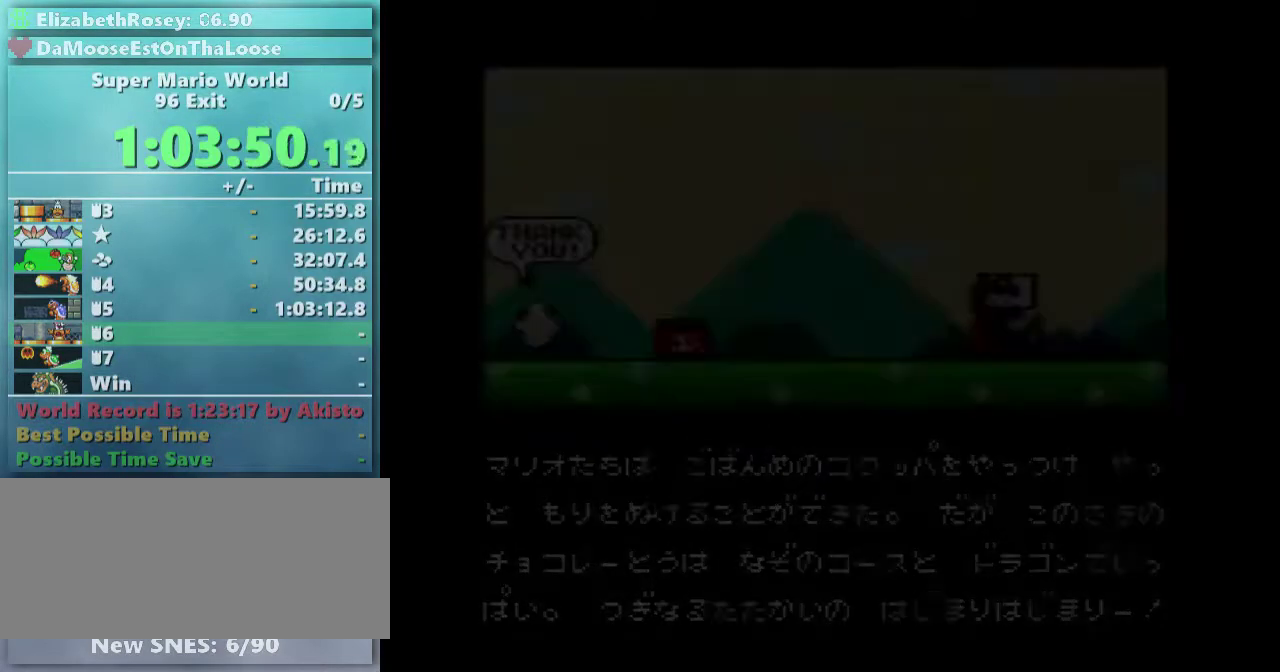
{"buttons": [], "events": [[67, "A", "up"], [67, "B", "up"]]}
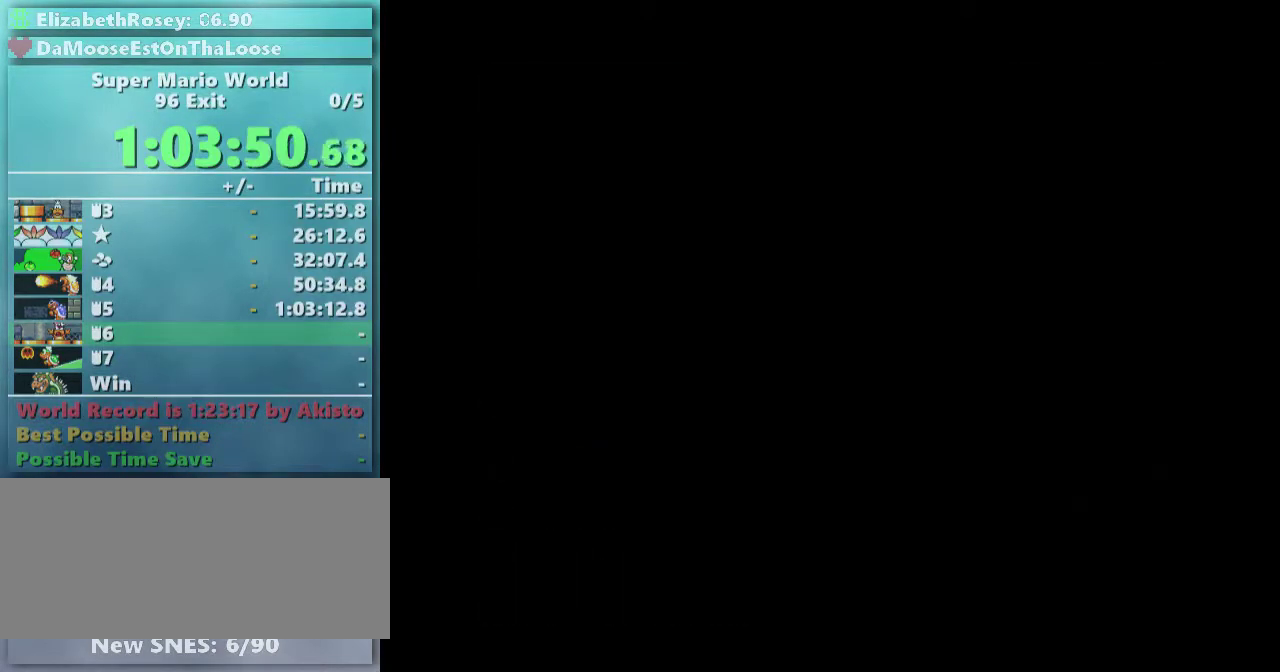
{"buttons": [], "events": []}
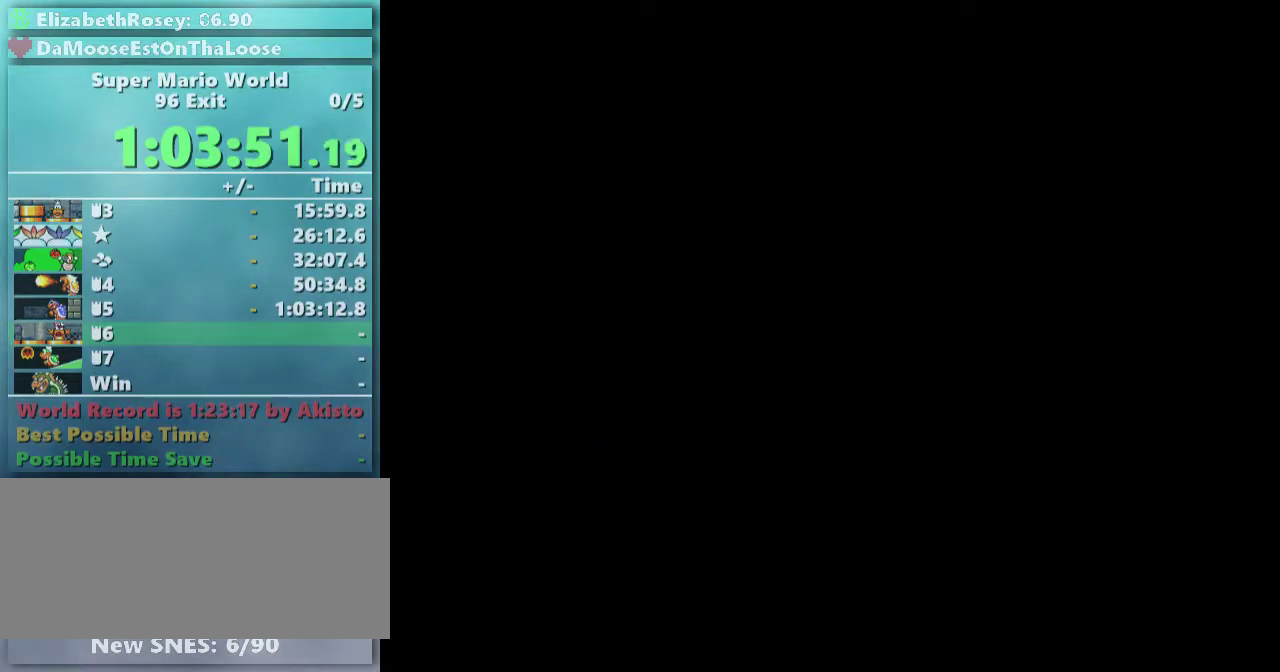
{"buttons": [], "events": []}
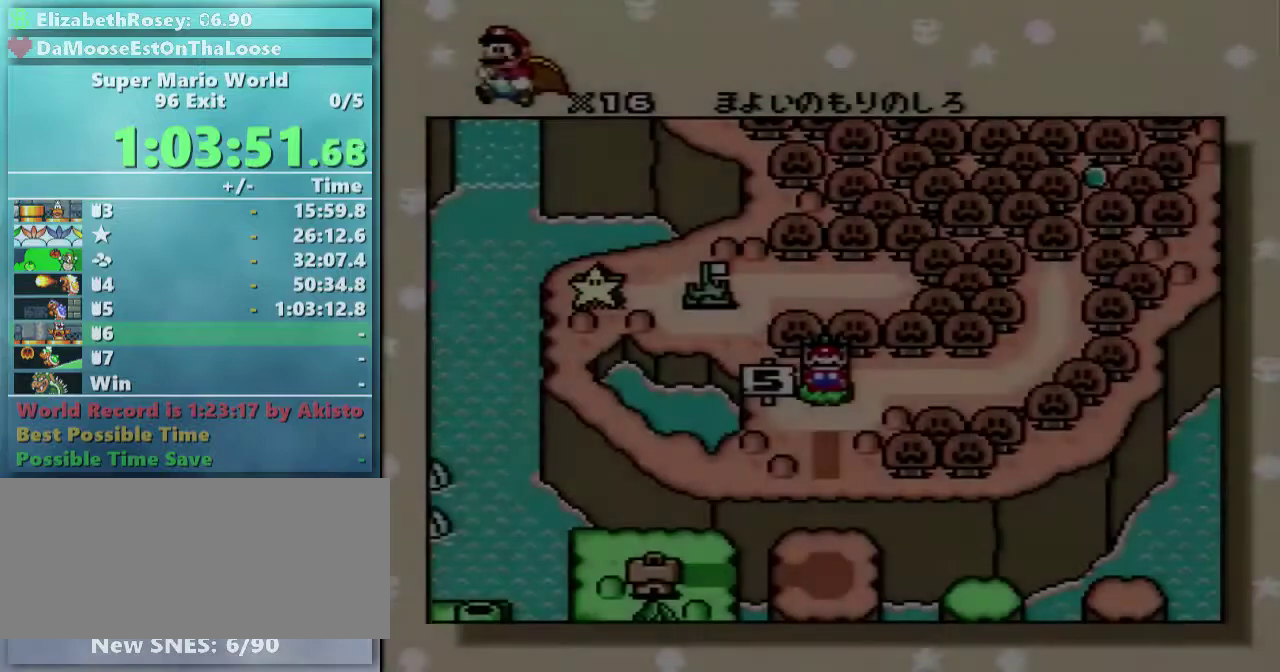
{"buttons": [], "events": []}
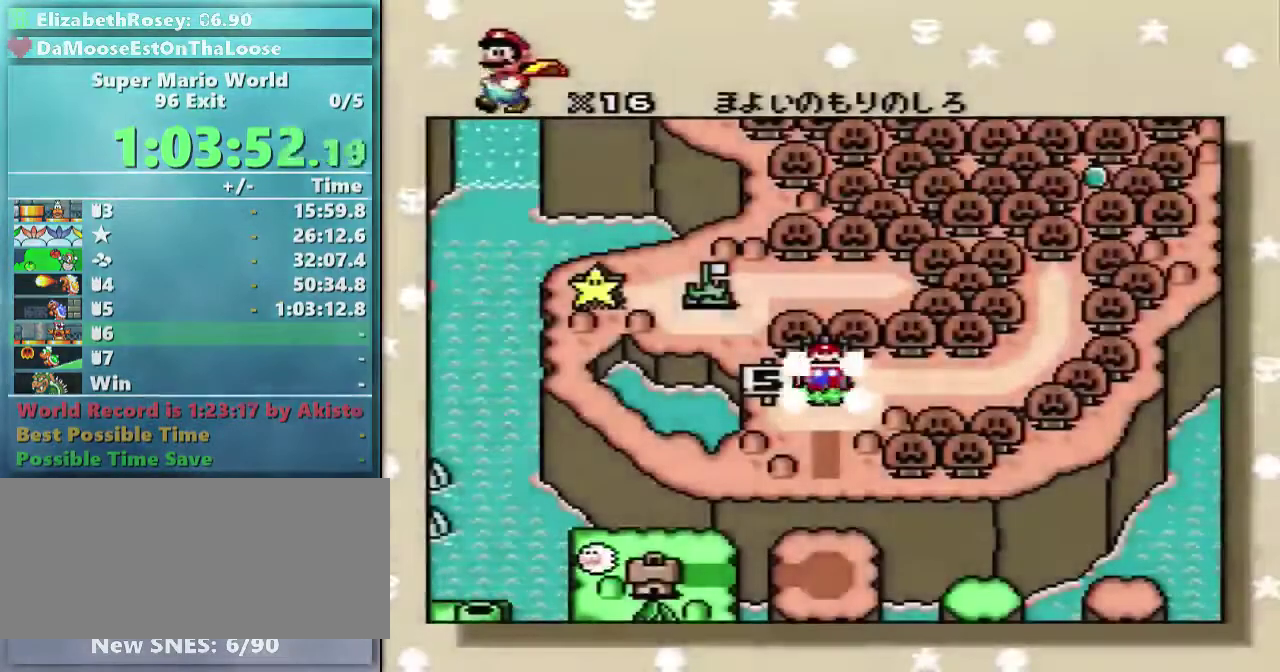
{"buttons": [], "events": []}
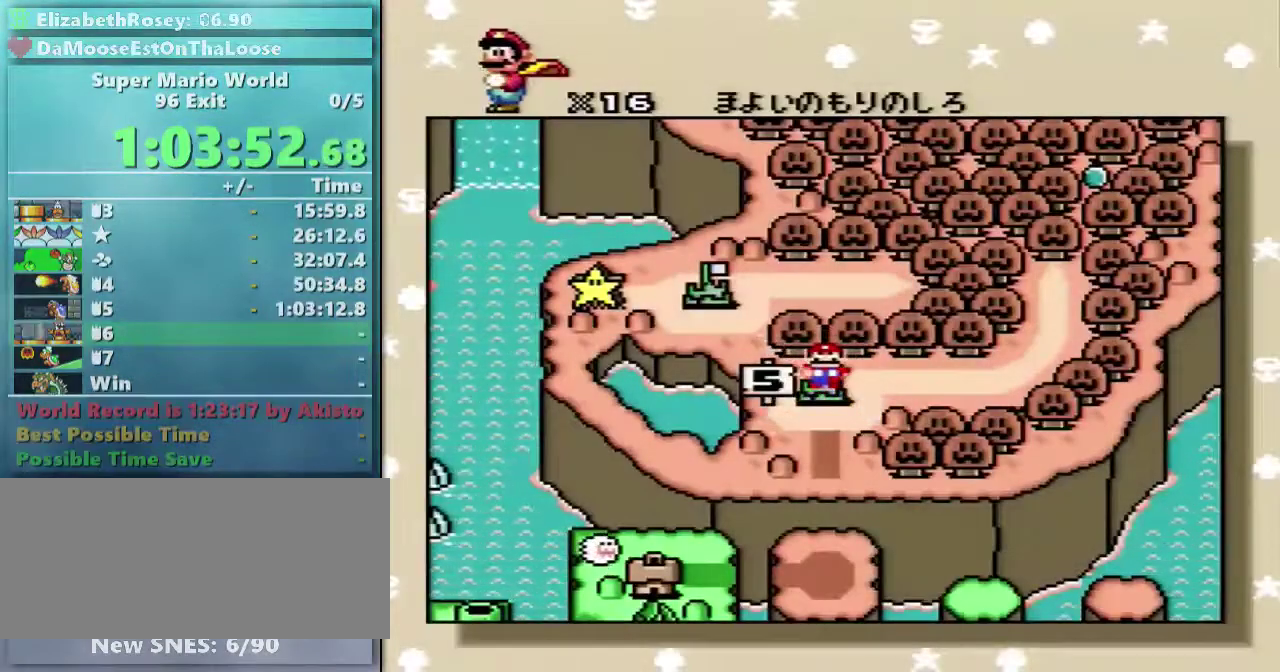
{"buttons": [], "events": []}
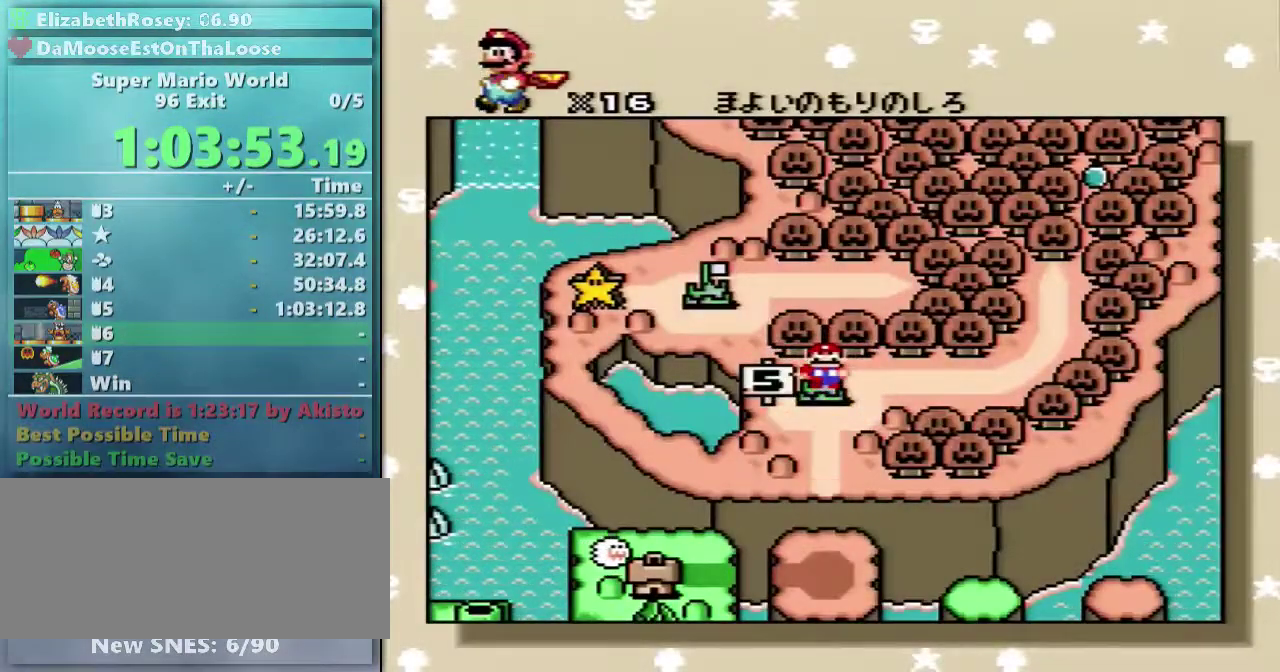
{"buttons": ["B"], "events": [[500, "B", "down"]]}
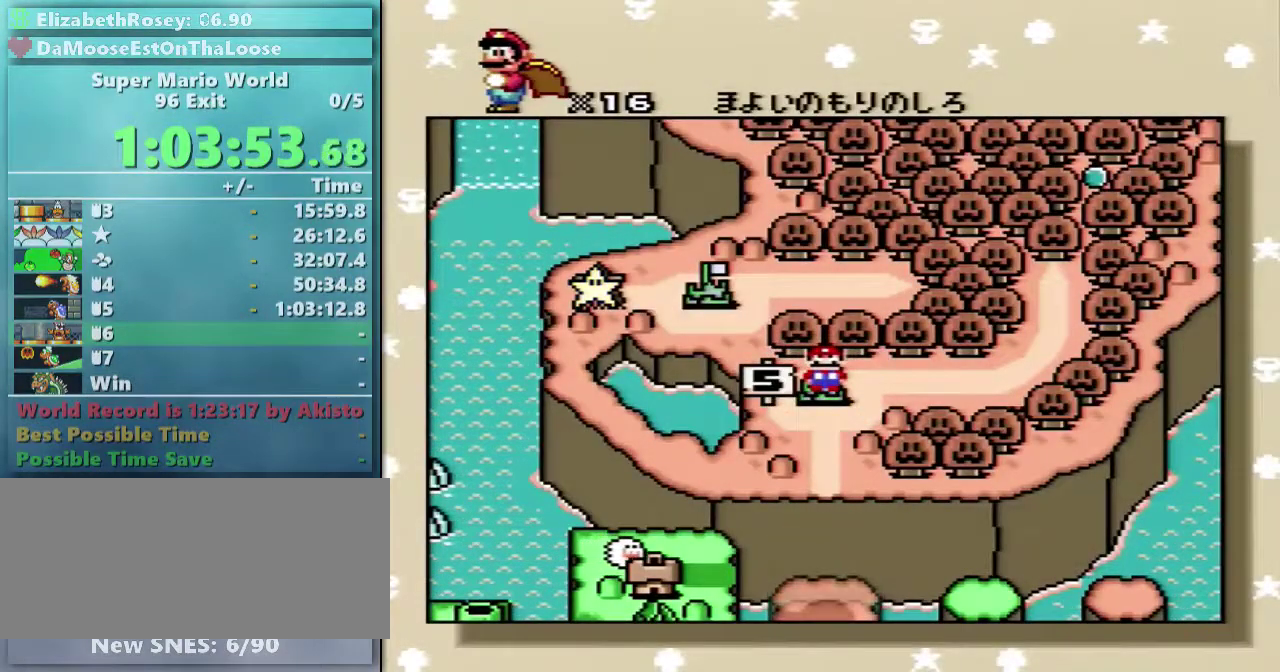
{"buttons": ["A"], "events": [[100, "A", "down"], [100, "B", "up"], [250, "A", "up"], [250, "B", "down"], [300, "A", "down"], [300, "B", "up"], [400, "B", "down"], [450, "B", "up"]]}
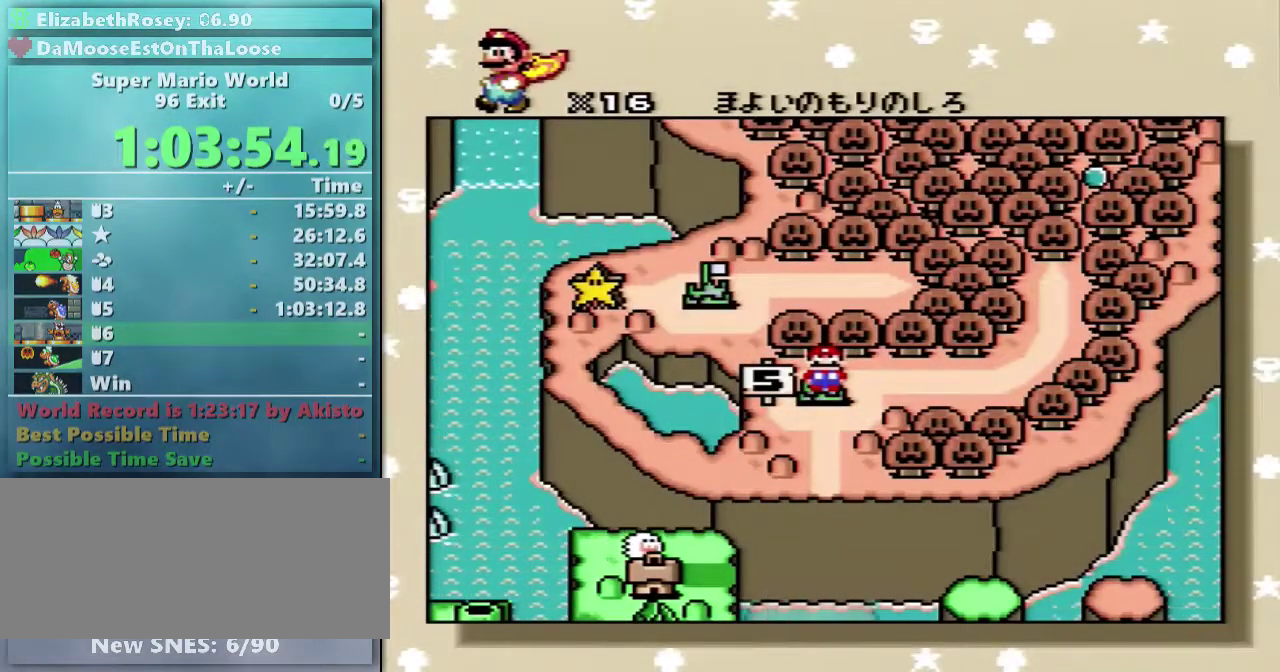
{"buttons": ["A"], "events": [[67, "B", "down"], [150, "B", "up"], [250, "B", "down"], [300, "B", "up"]]}
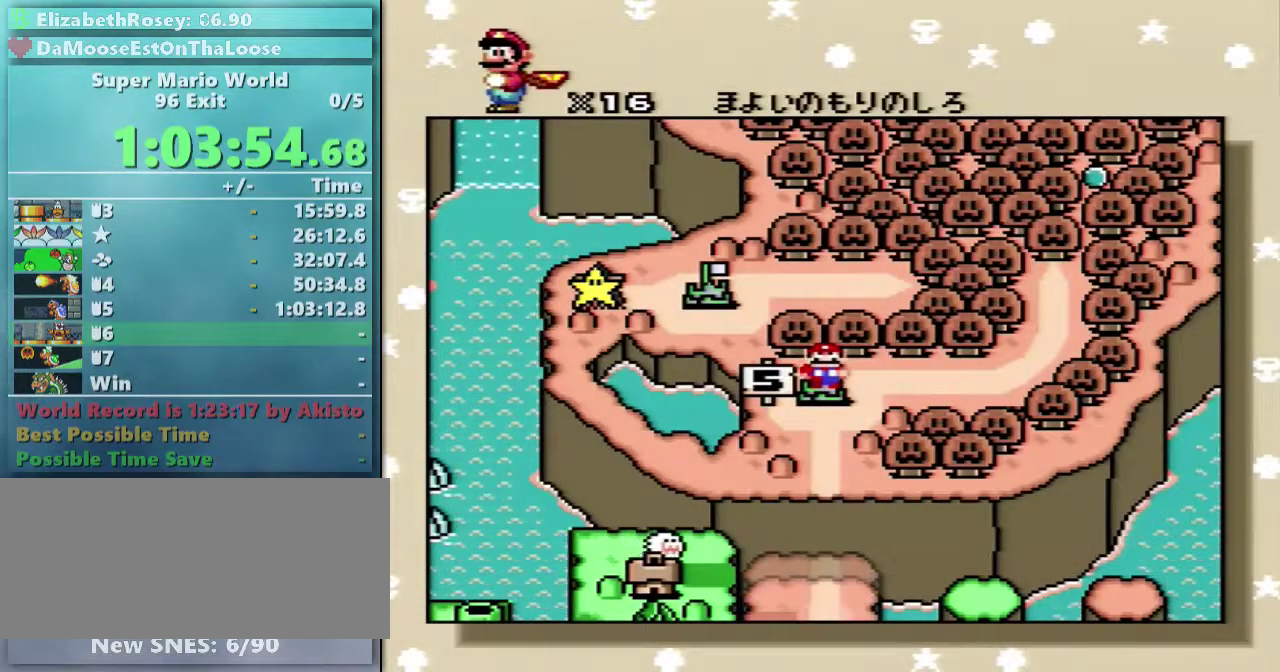
{"buttons": [], "events": [[300, "B", "down"], [350, "B", "up"], [500, "A", "up"]]}
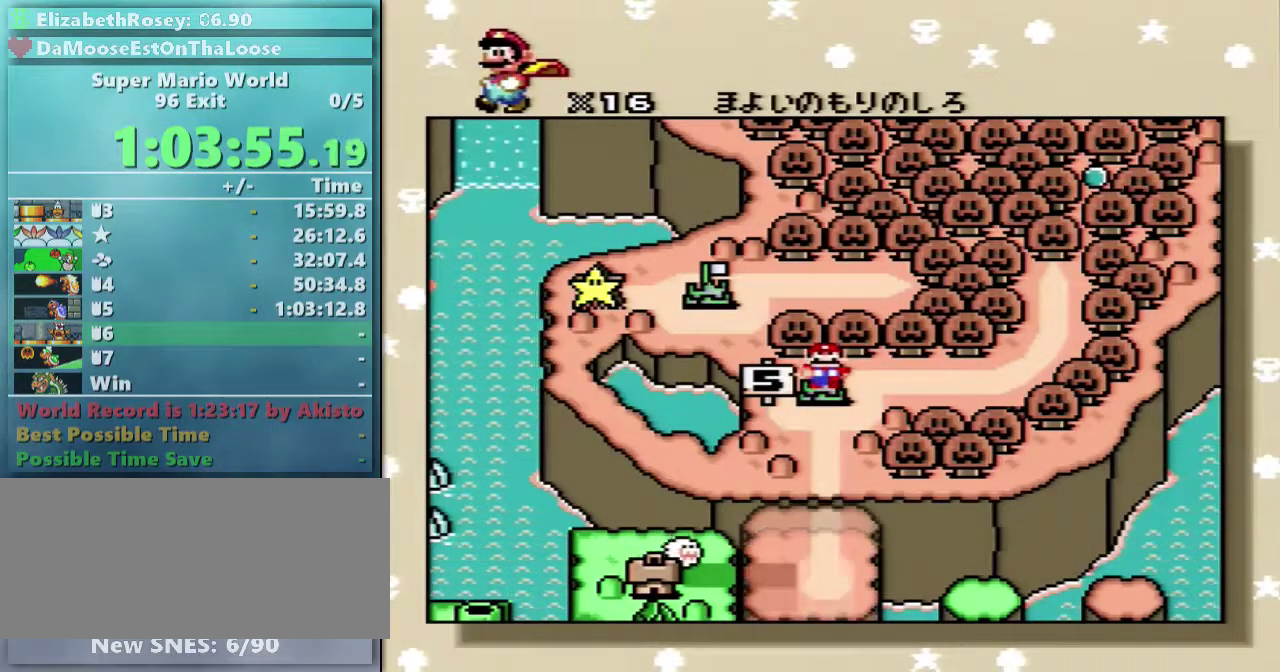
{"buttons": ["B"], "events": [[200, "A", "down"], [300, "A", "up"], [300, "B", "down"], [400, "A", "down"], [400, "B", "up"], [450, "B", "down"], [500, "A", "up"]]}